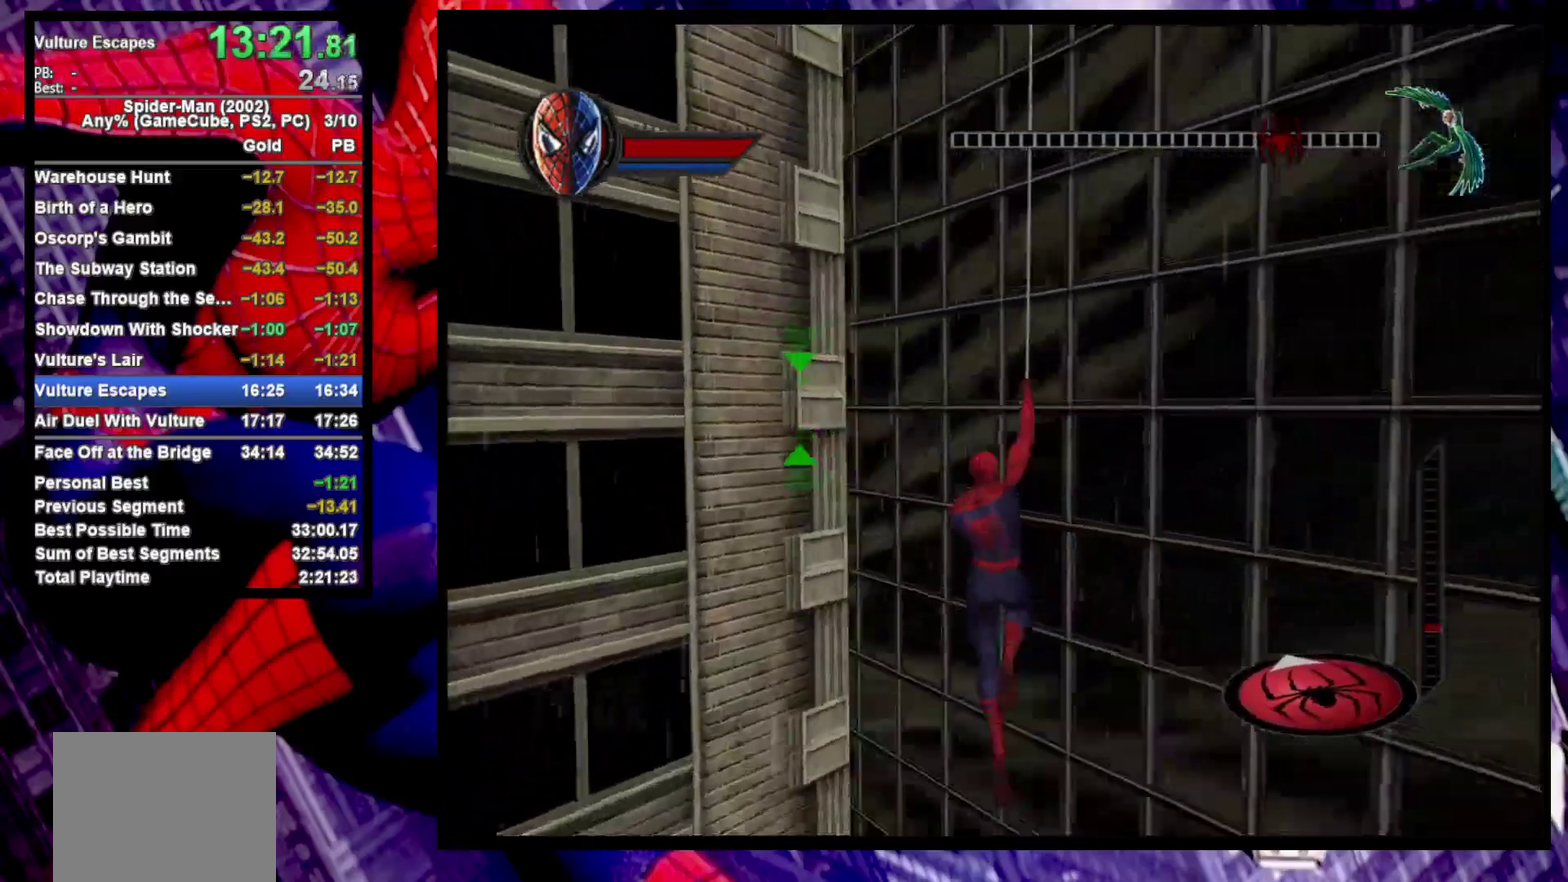
Gameplay with a controller (PlayStation layout); each line is a JSON object with the inputs held at the frame after it. "events" lists button and stick changes between this image and that frame as [ms after this image, input, new state], when the widget could be followed in between. Not read: R1.
{"buttons": ["R2"], "left_stick": "left", "right_stick": "center", "events": [[50, "left_stick", "center"], [117, "L1", "down"], [233, "left_stick", "up-left"], [283, "L1", "up"], [300, "left_stick", "left"]]}
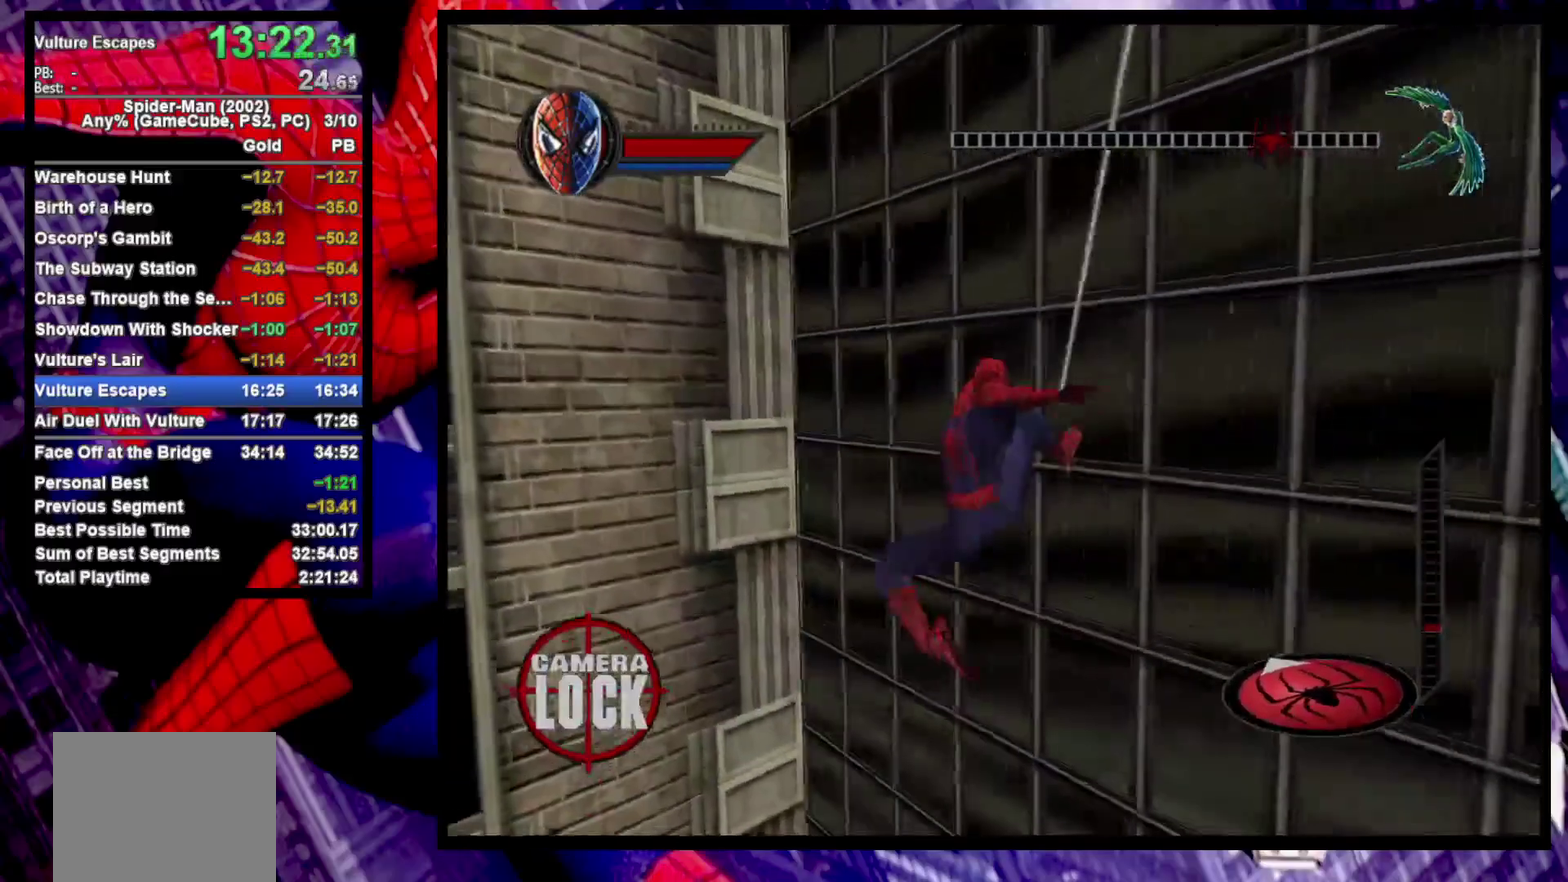
{"buttons": ["R2"], "left_stick": "left", "right_stick": "center", "events": [[233, "left_stick", "up-right"], [333, "left_stick", "left"]]}
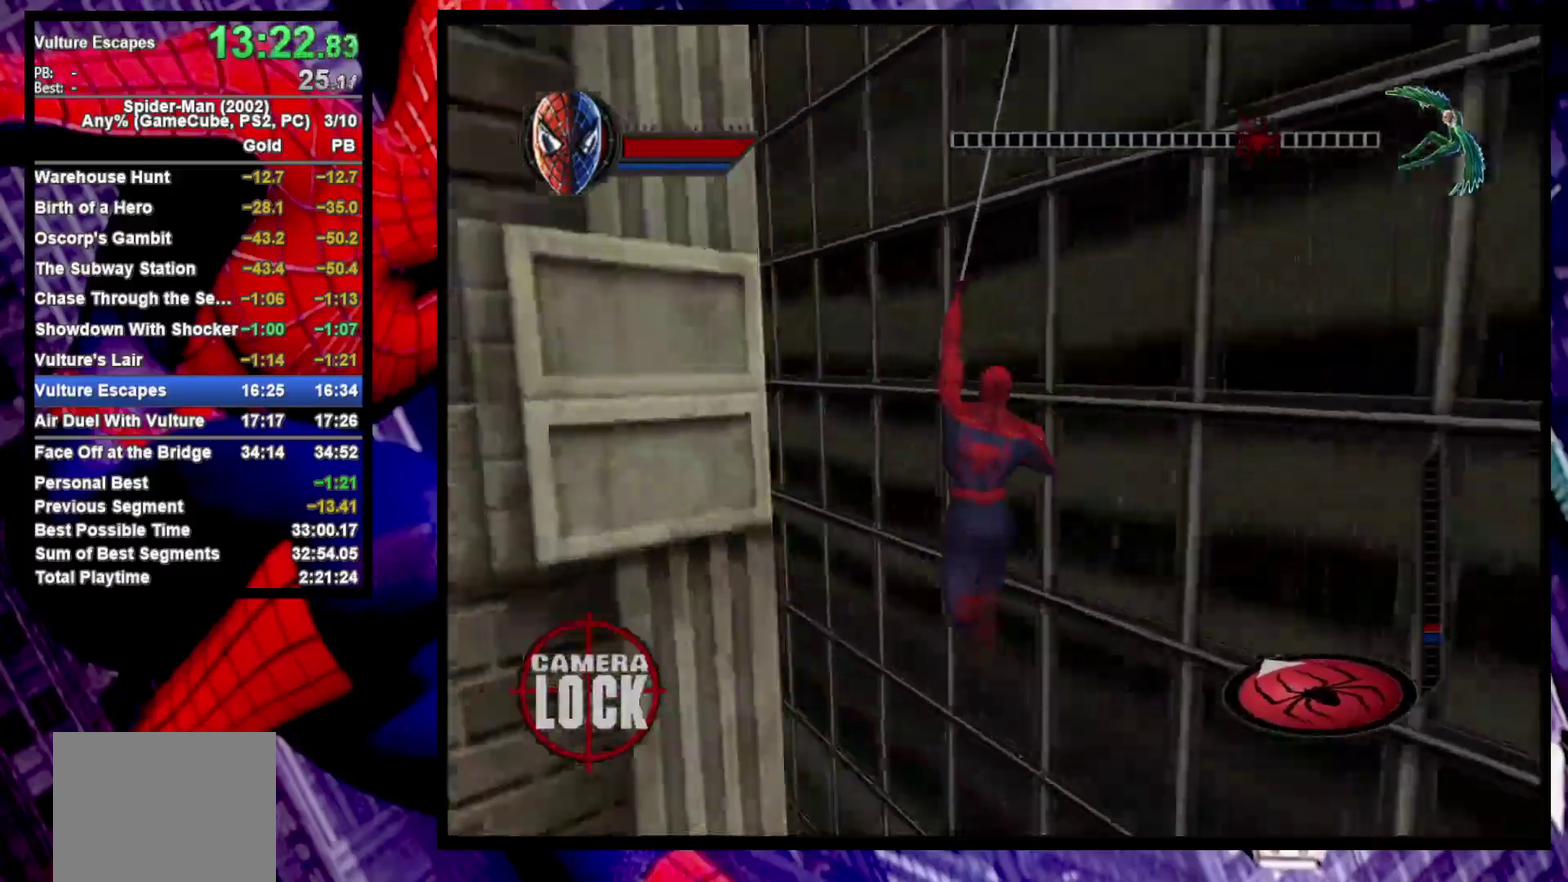
{"buttons": [], "left_stick": "up-left", "right_stick": "center", "events": [[183, "CROSS", "down"], [233, "left_stick", "up-left"], [250, "CROSS", "up"], [267, "R2", "up"], [317, "CROSS", "down"], [467, "CROSS", "up"]]}
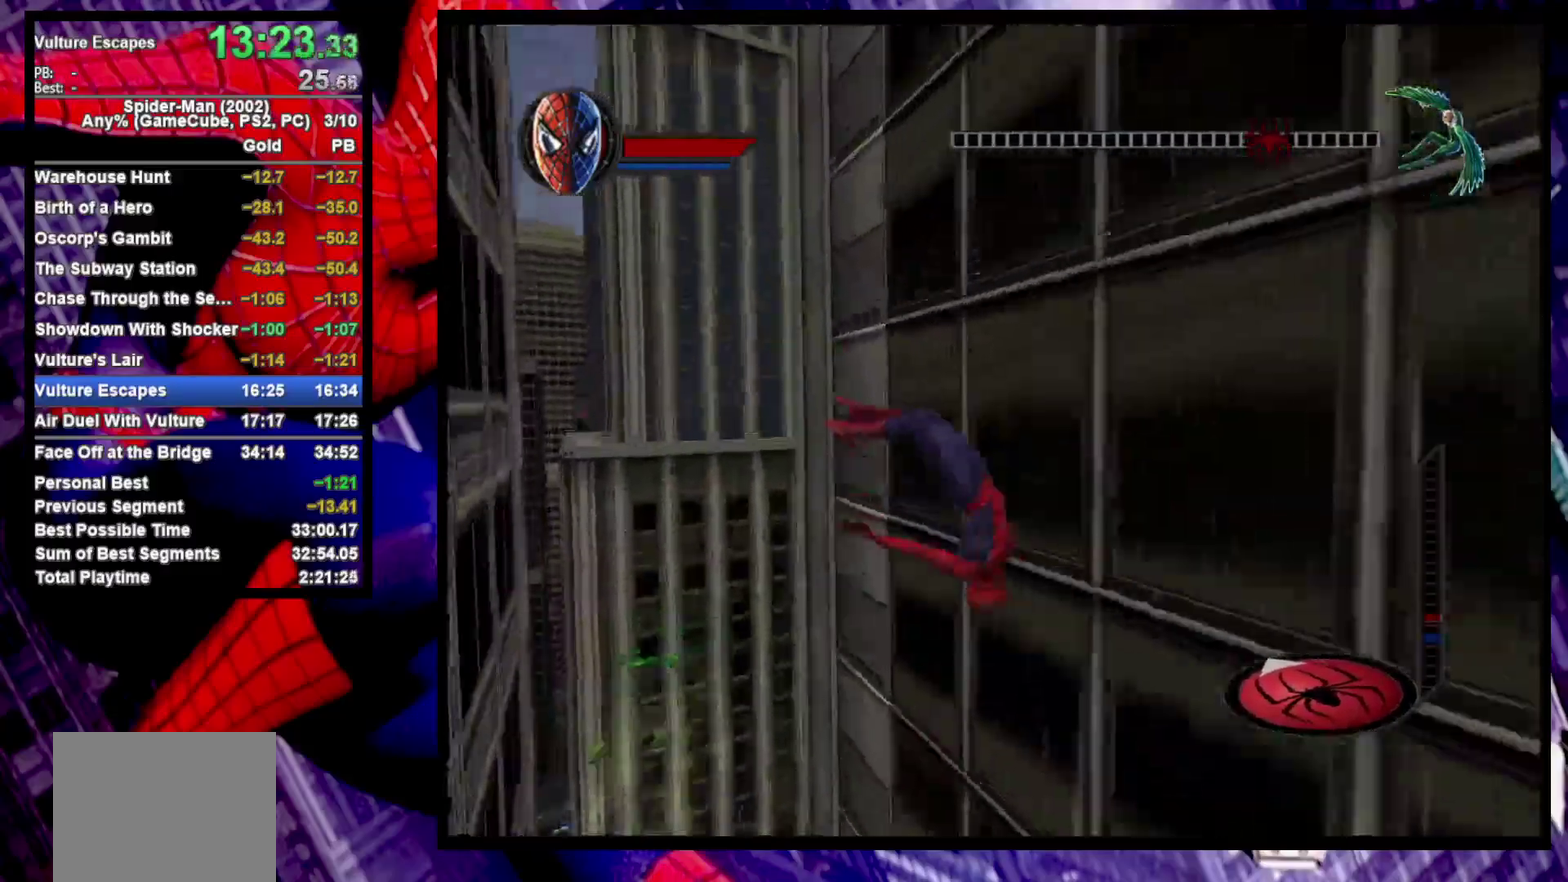
{"buttons": [], "left_stick": "up-left", "right_stick": "down-left", "events": [[217, "right_stick", "down-left"]]}
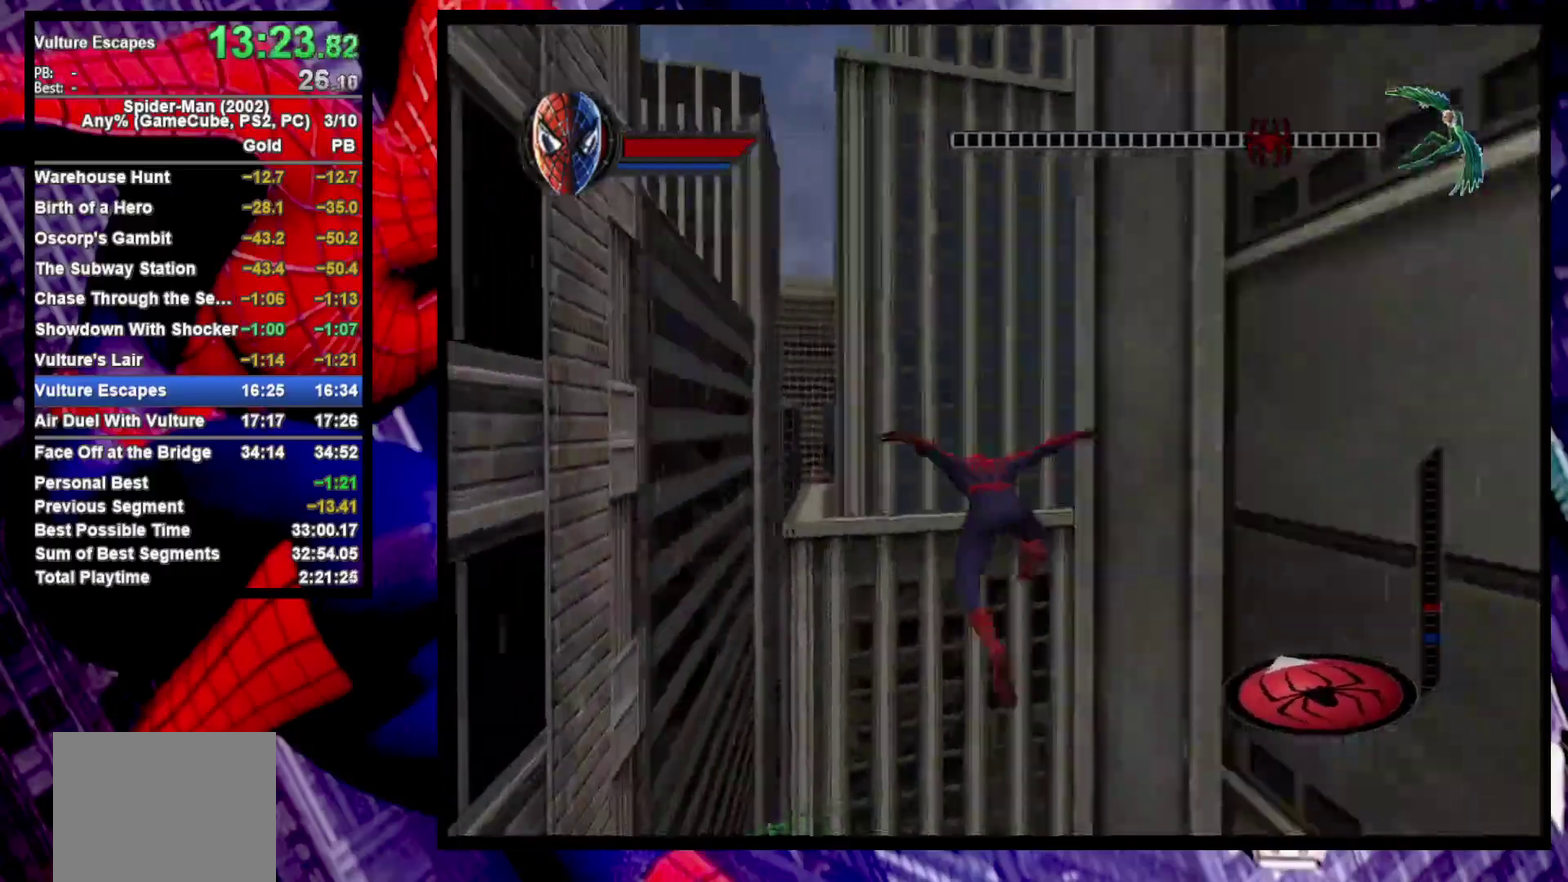
{"buttons": [], "left_stick": "up-left", "right_stick": "down-left", "events": [[367, "left_stick", "down-right"], [450, "left_stick", "up-left"]]}
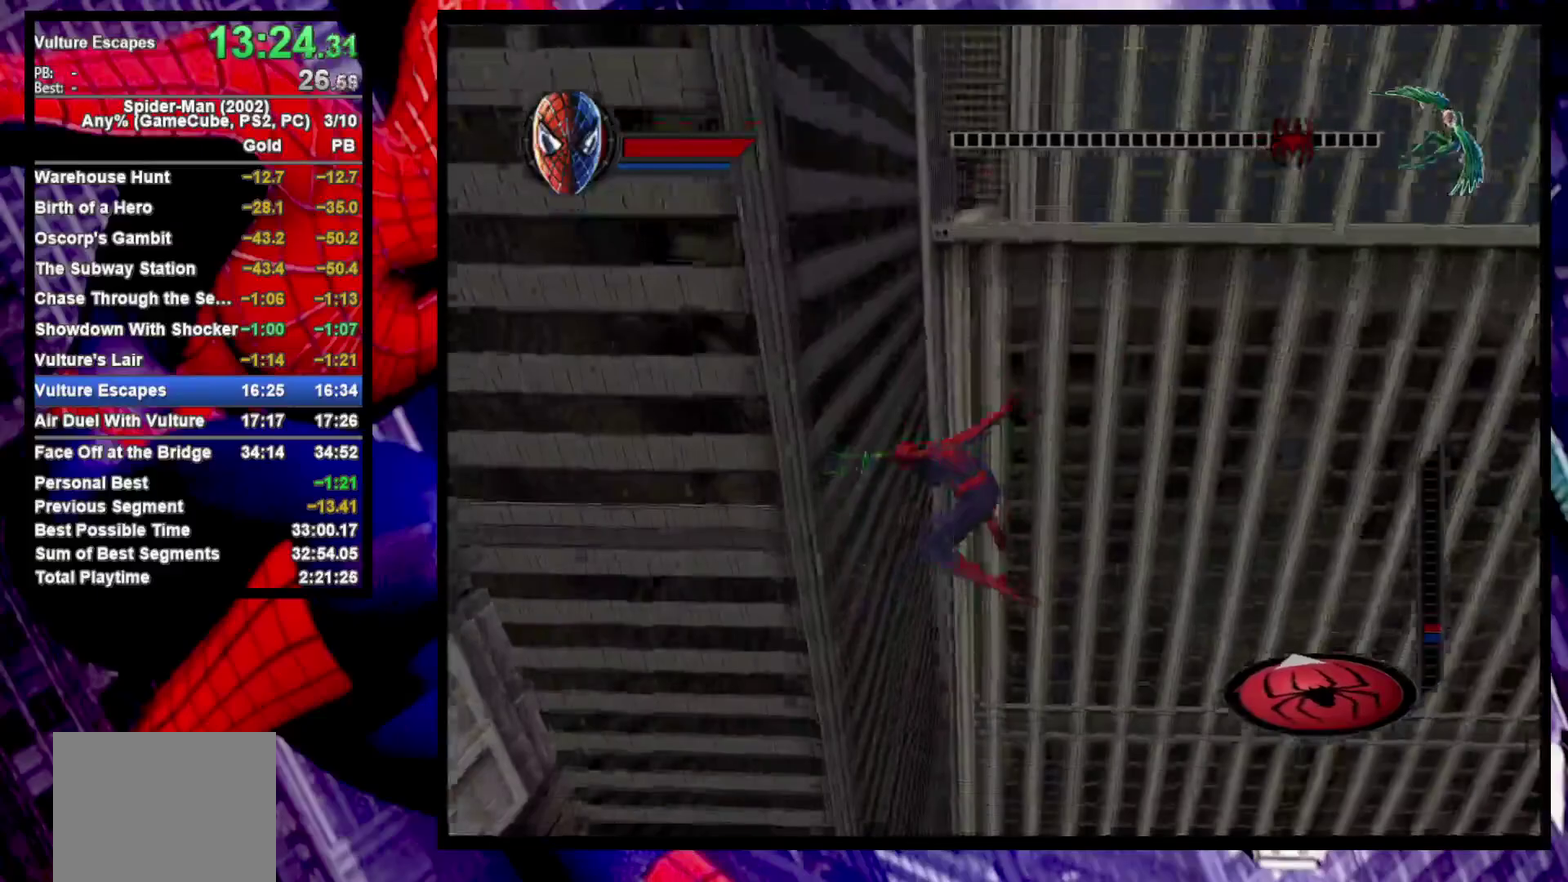
{"buttons": ["R2"], "left_stick": "up", "right_stick": "center"}
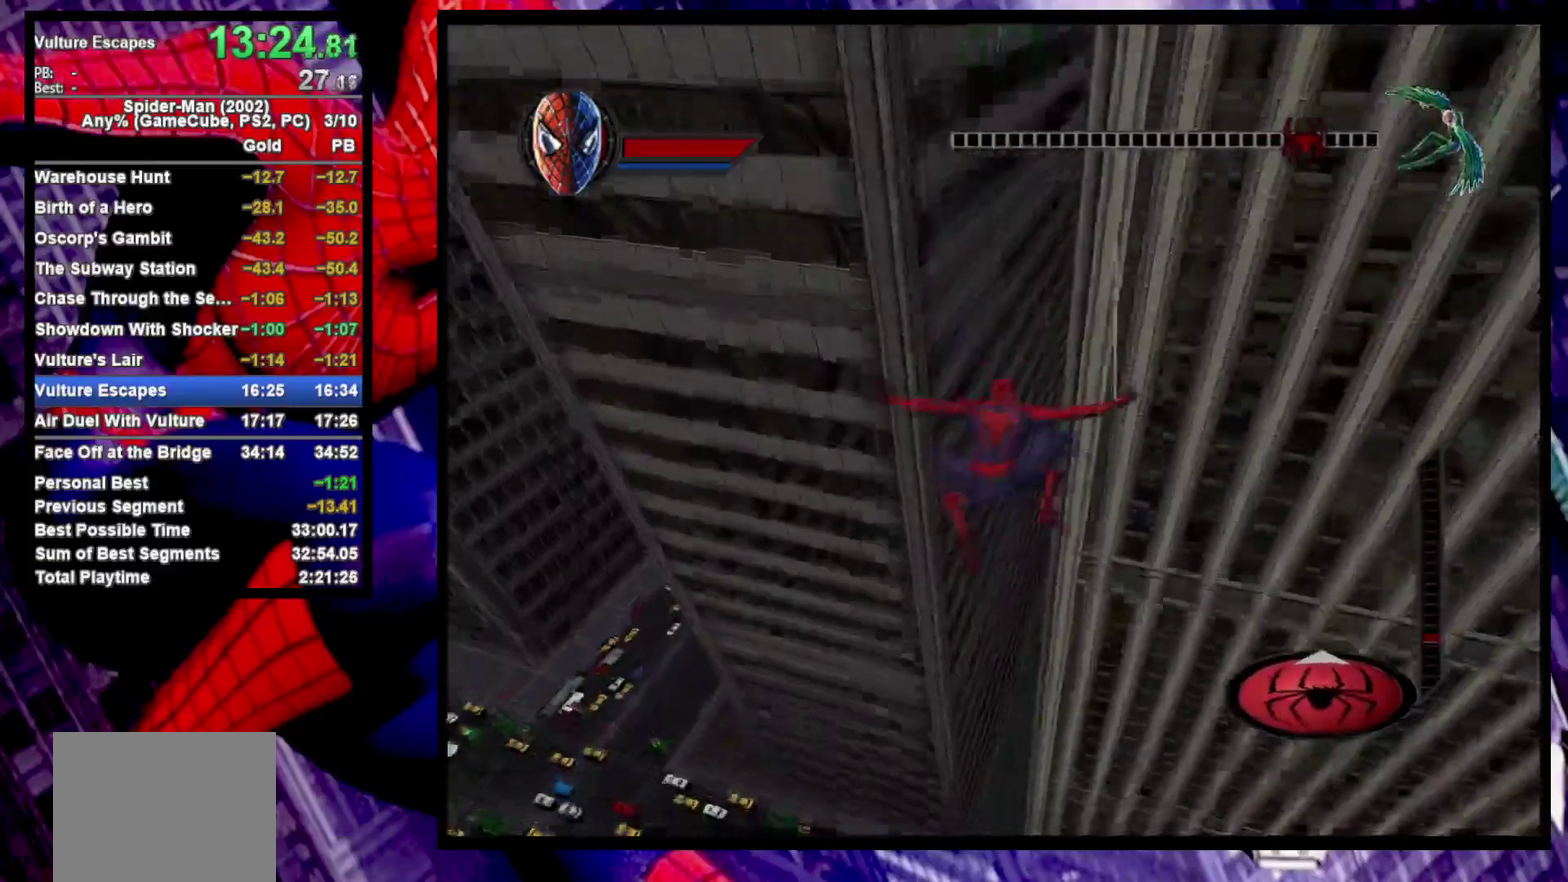
{"buttons": ["R2"], "left_stick": "up-left", "right_stick": "center", "events": [[433, "left_stick", "up-left"]]}
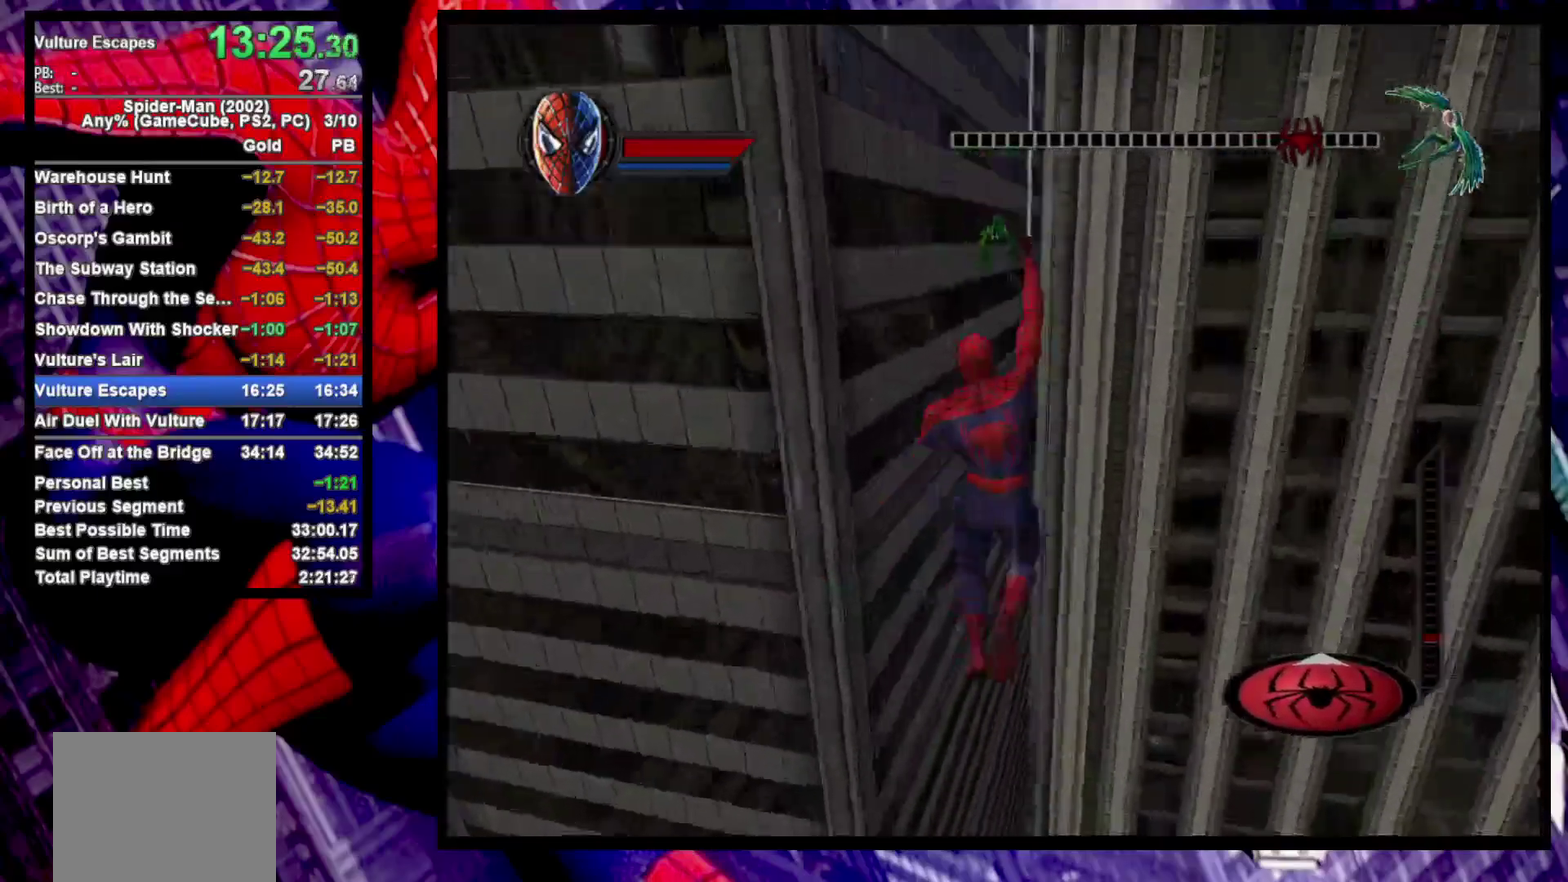
{"buttons": ["R2"], "left_stick": "center", "right_stick": "center", "events": [[100, "left_stick", "center"], [300, "left_stick", "left"], [483, "left_stick", "center"]]}
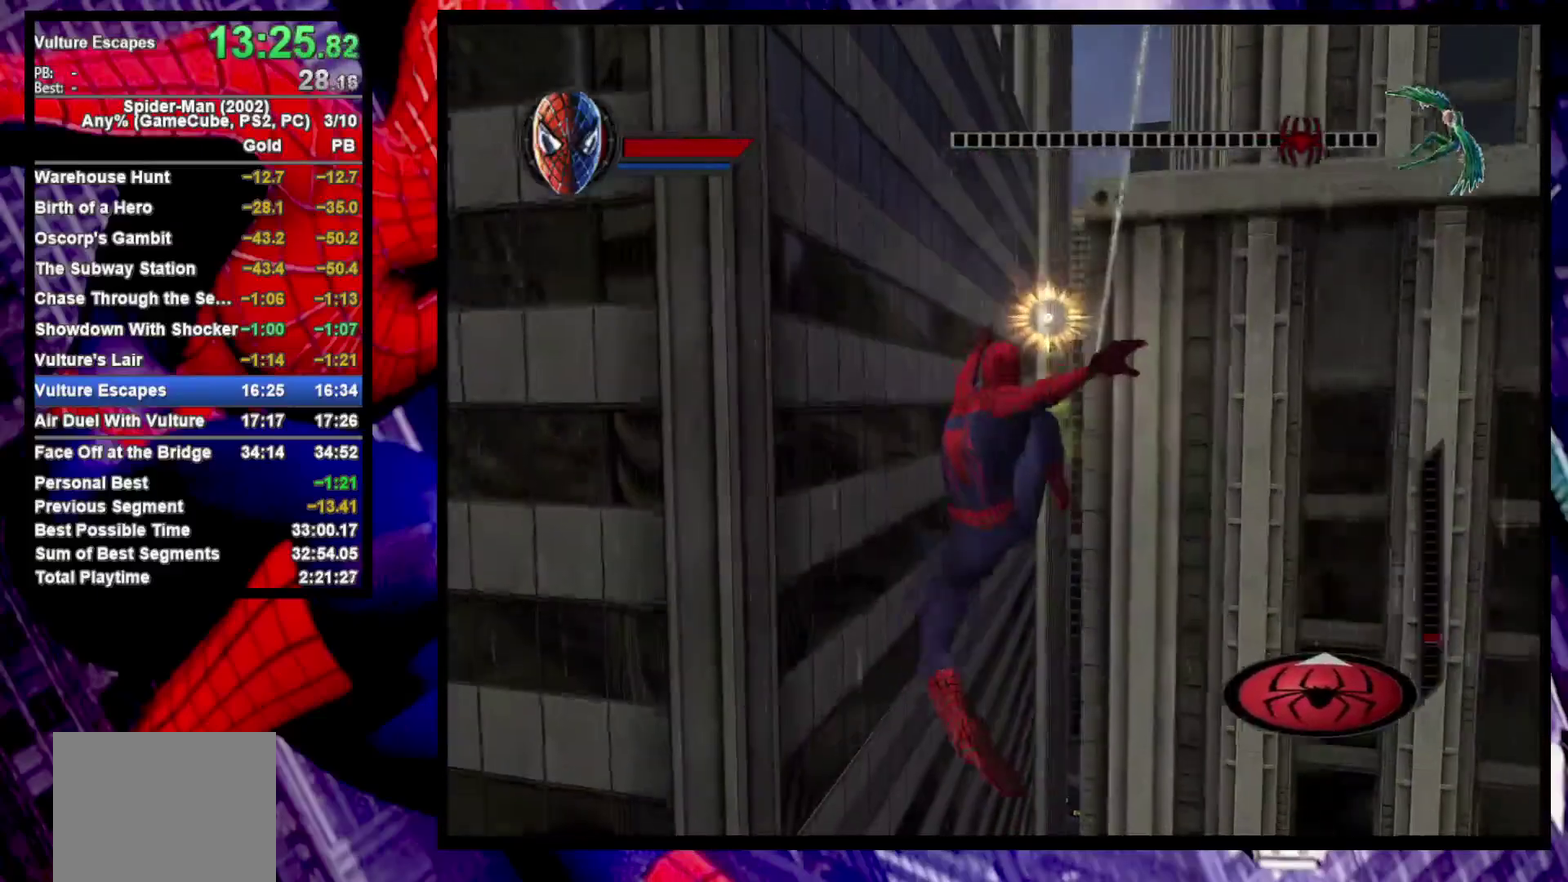
{"buttons": ["R2"], "left_stick": "down", "right_stick": "center", "events": [[83, "left_stick", "left"], [167, "left_stick", "down-left"], [300, "left_stick", "down"]]}
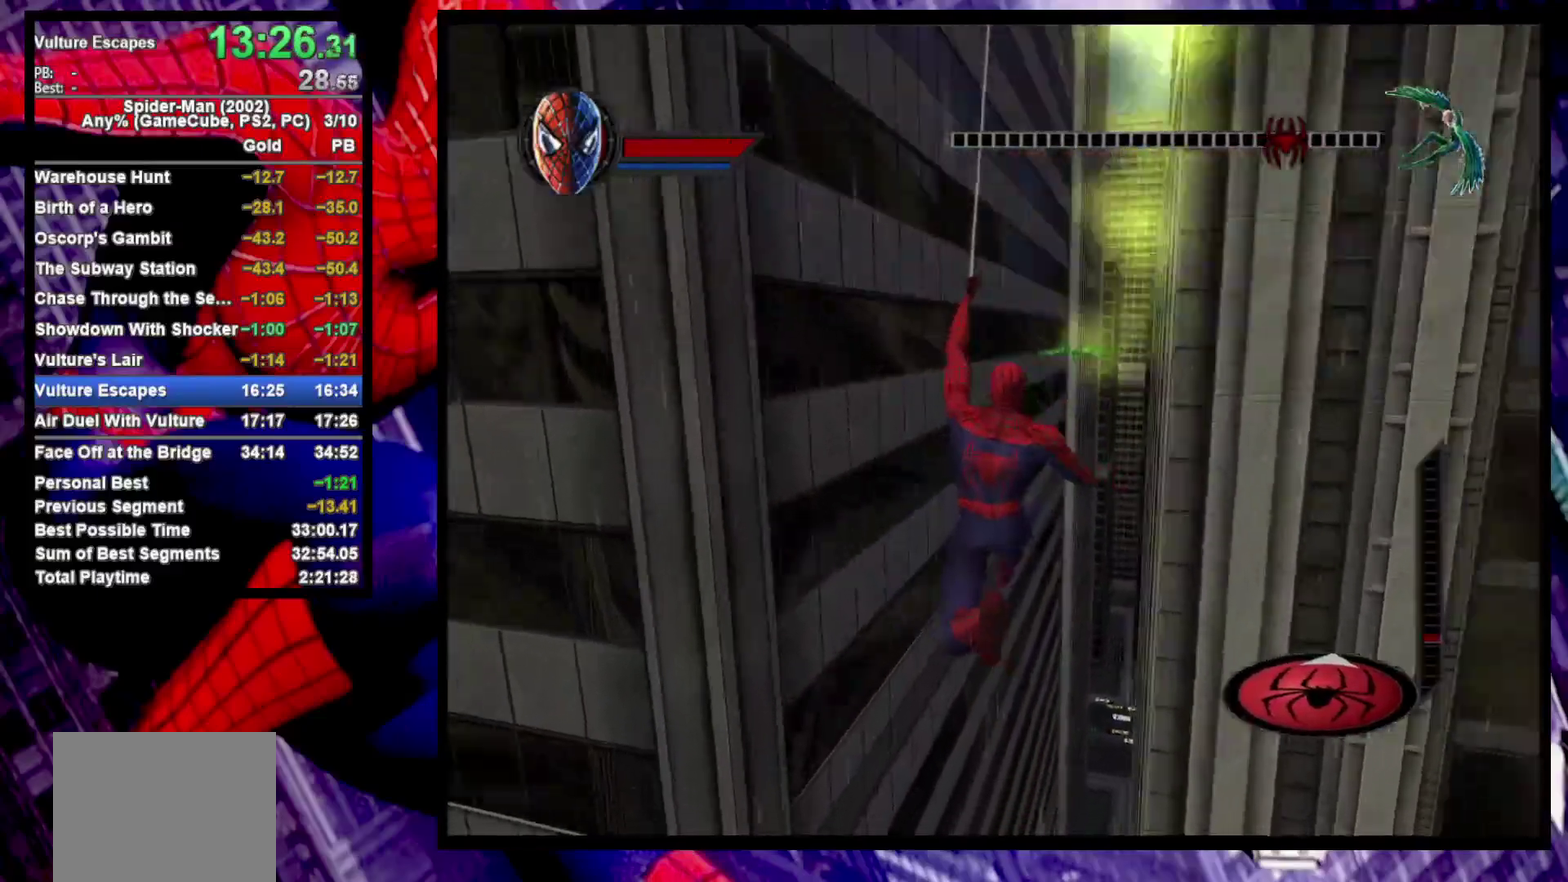
{"buttons": ["R2"], "left_stick": "right", "right_stick": "right", "events": [[17, "left_stick", "down-right"], [83, "left_stick", "center"], [250, "left_stick", "up-right"], [400, "left_stick", "right"], [433, "right_stick", "right"]]}
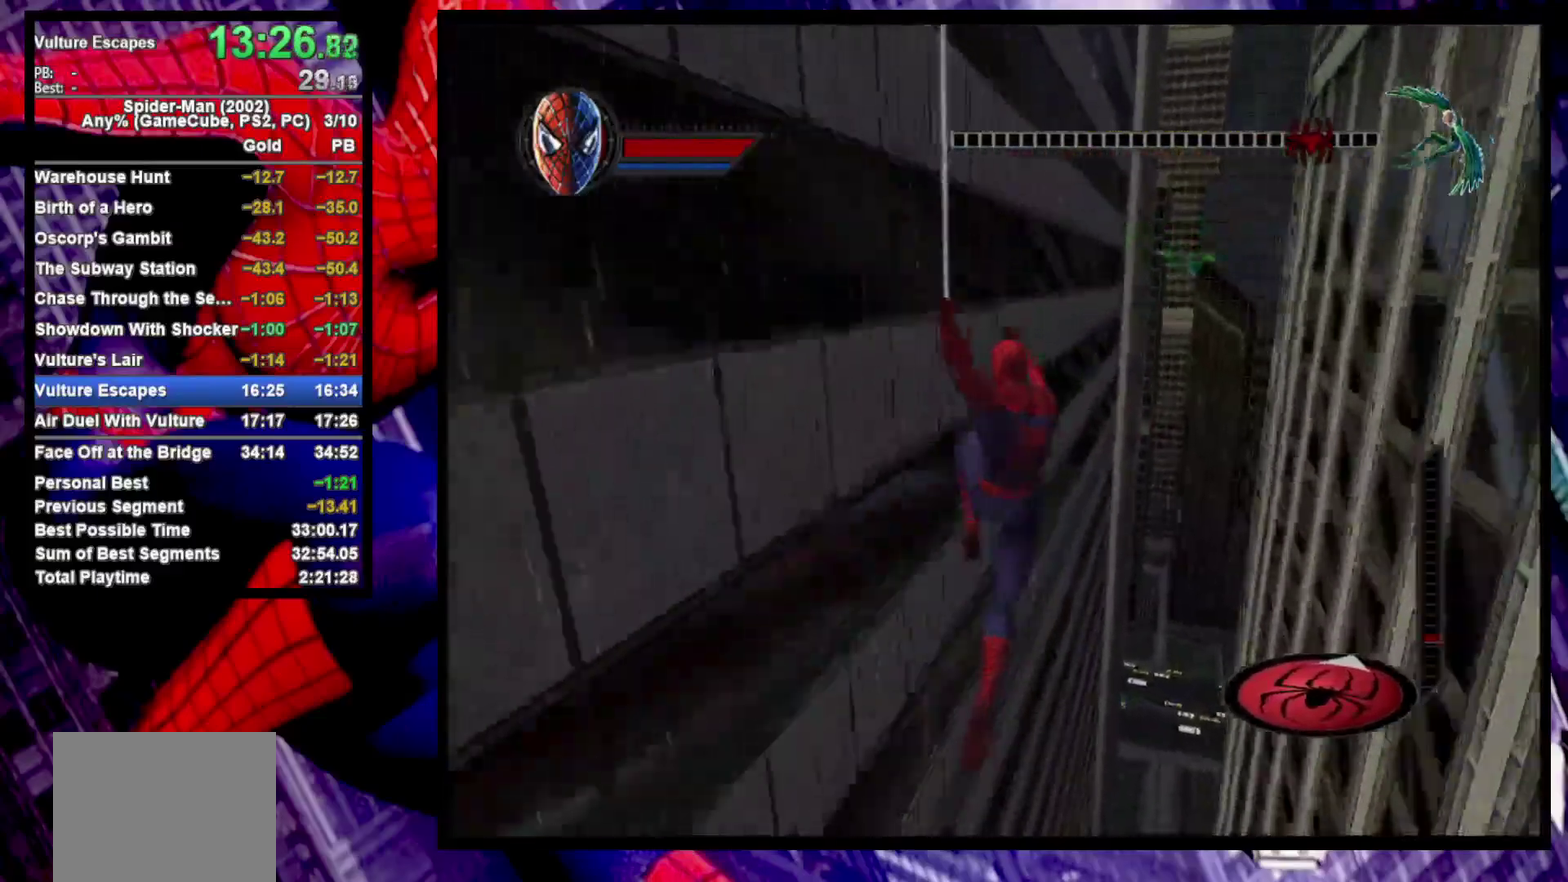
{"buttons": ["R2"], "left_stick": "left", "right_stick": "right", "events": [[150, "right_stick", "center"], [267, "left_stick", "center"], [367, "right_stick", "right"], [400, "left_stick", "left"]]}
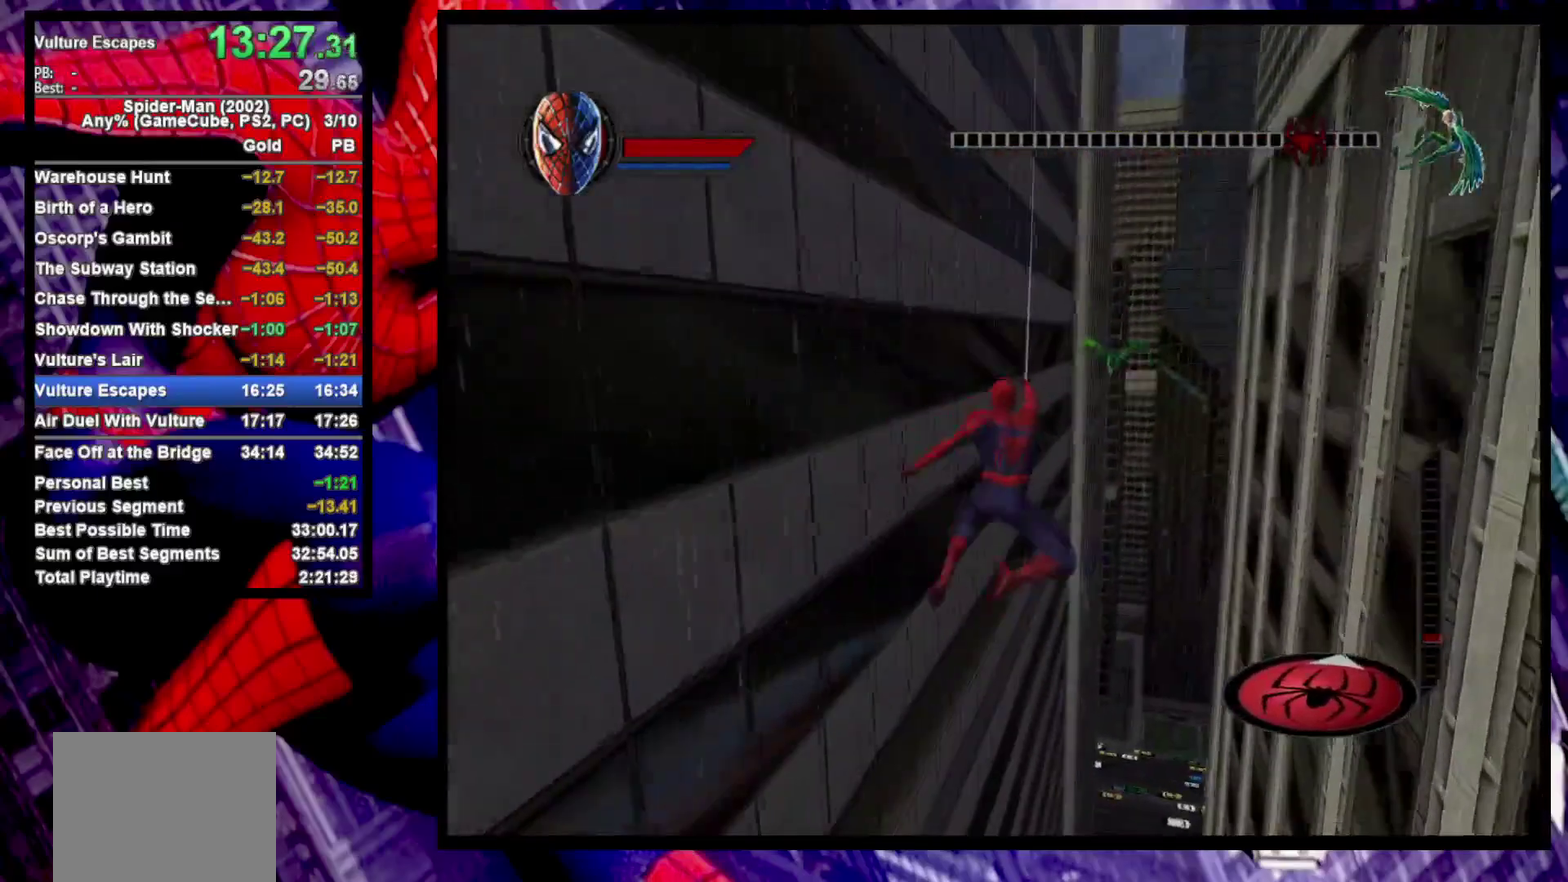
{"buttons": ["R2"], "left_stick": "down-right", "right_stick": "center", "events": [[117, "right_stick", "center"], [283, "left_stick", "center"], [433, "left_stick", "down-right"]]}
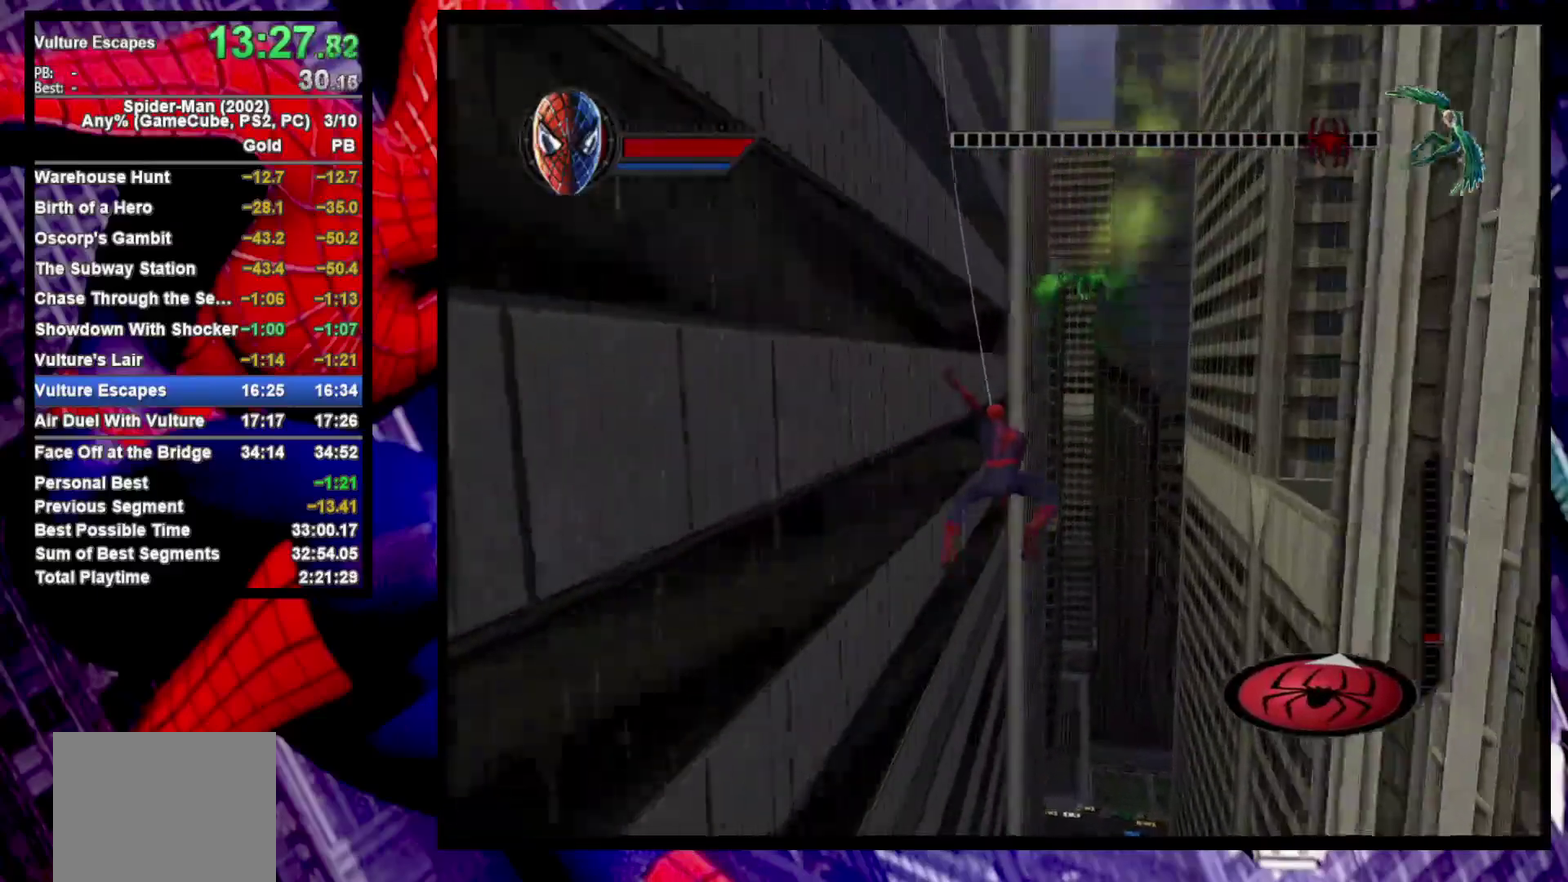
{"buttons": ["R2"], "left_stick": "down-right", "right_stick": "down-right"}
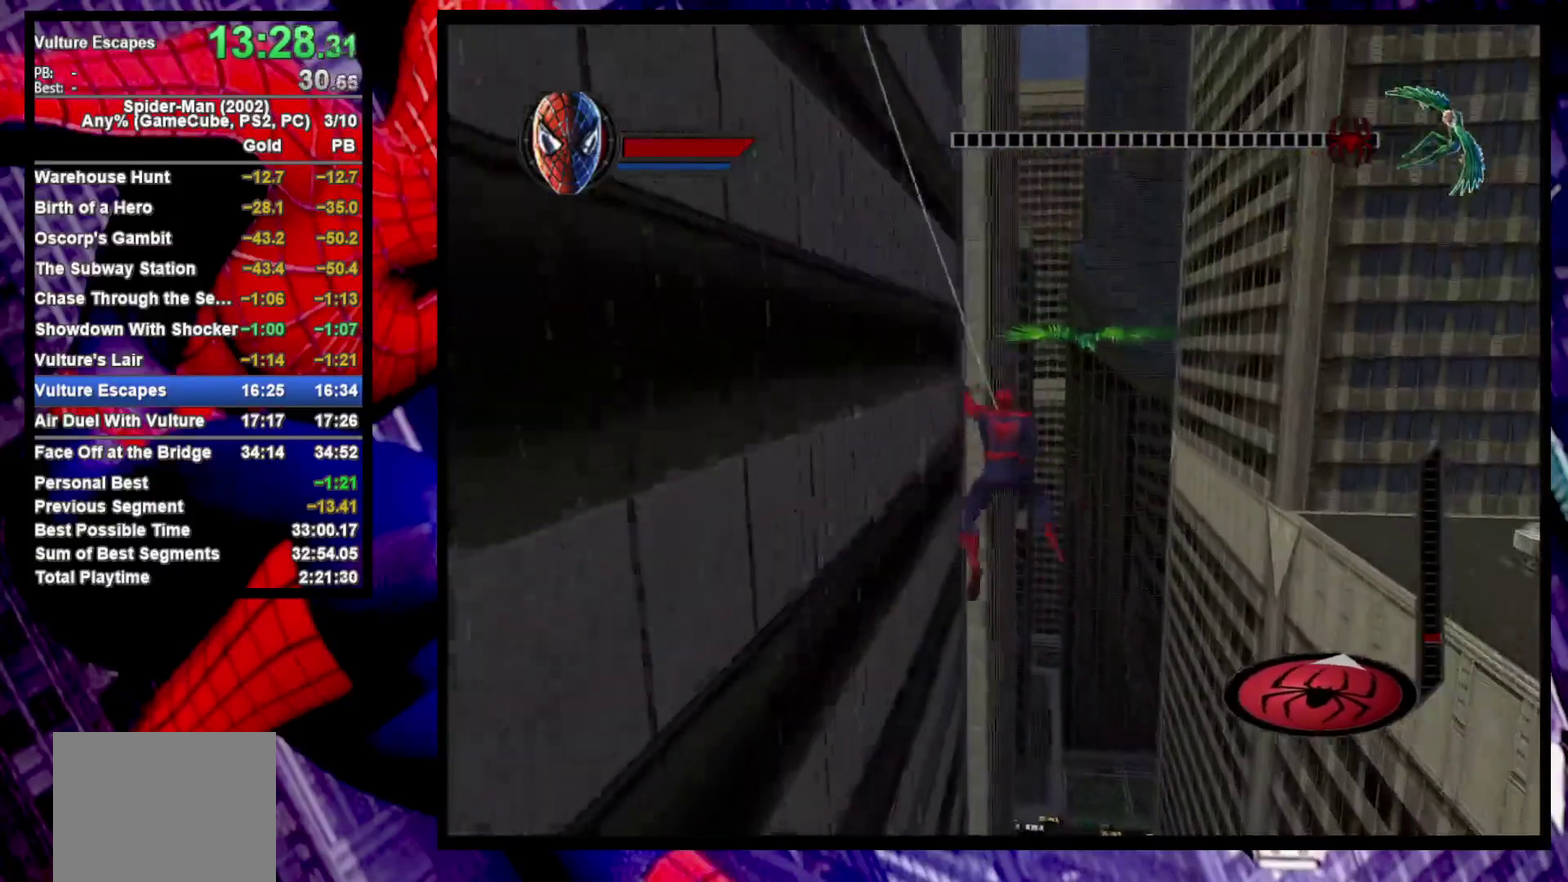
{"buttons": ["R2"], "left_stick": "center", "right_stick": "left", "events": [[133, "right_stick", "right"], [267, "left_stick", "center"], [317, "left_stick", "left"], [350, "right_stick", "down-left"], [417, "right_stick", "left"], [450, "left_stick", "center"]]}
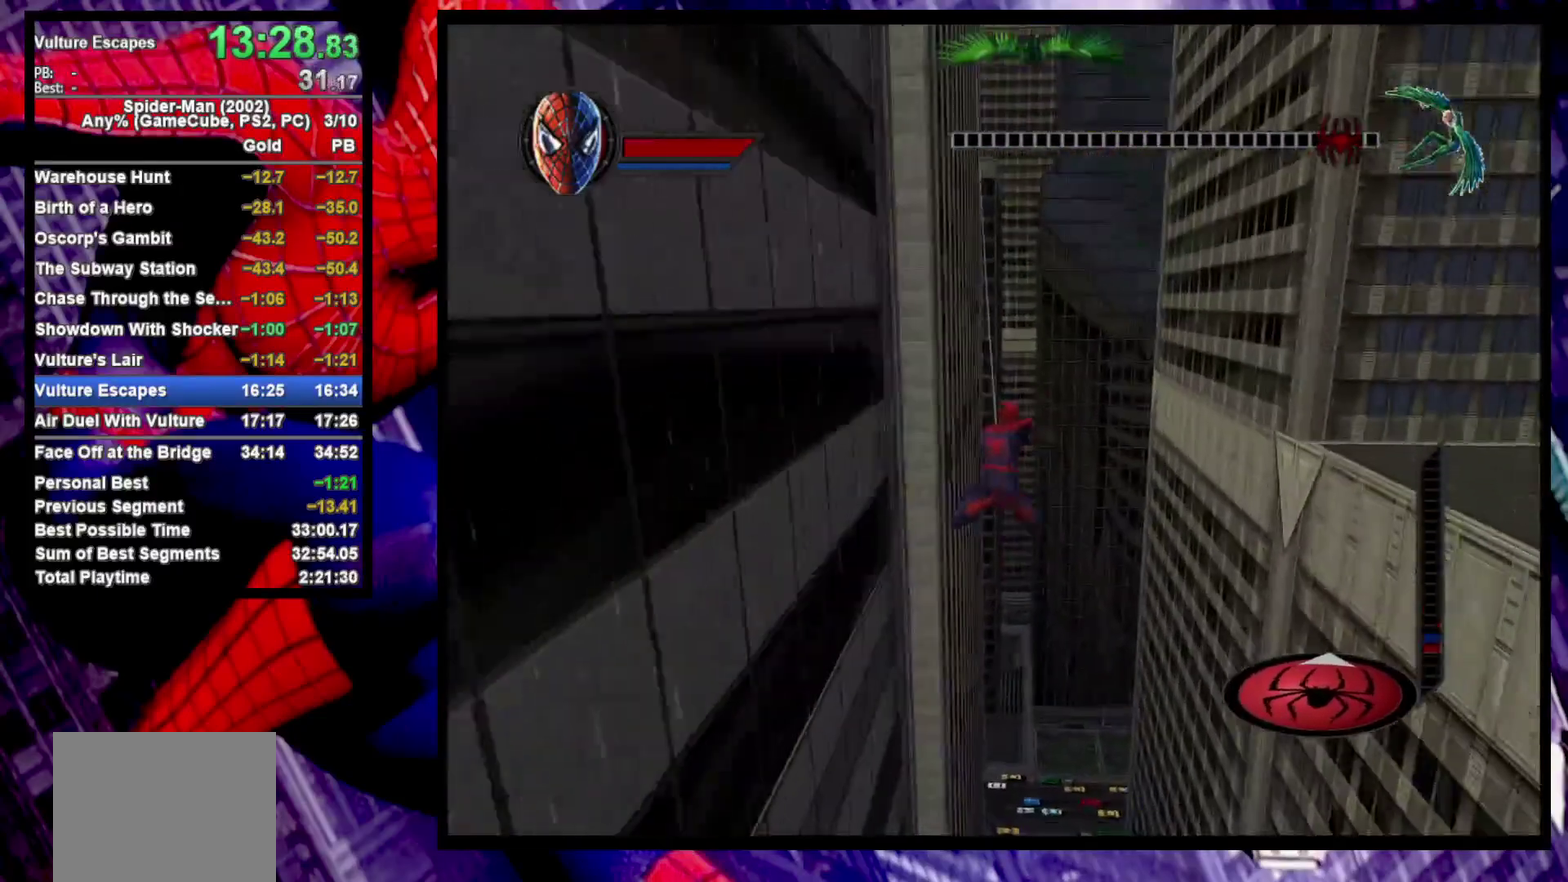
{"buttons": ["R2"], "left_stick": "left", "right_stick": "left", "events": [[33, "right_stick", "center"], [50, "left_stick", "left"], [167, "CROSS", "down"], [233, "R2", "up"], [250, "CROSS", "up"], [350, "right_stick", "left"], [467, "R2", "down"]]}